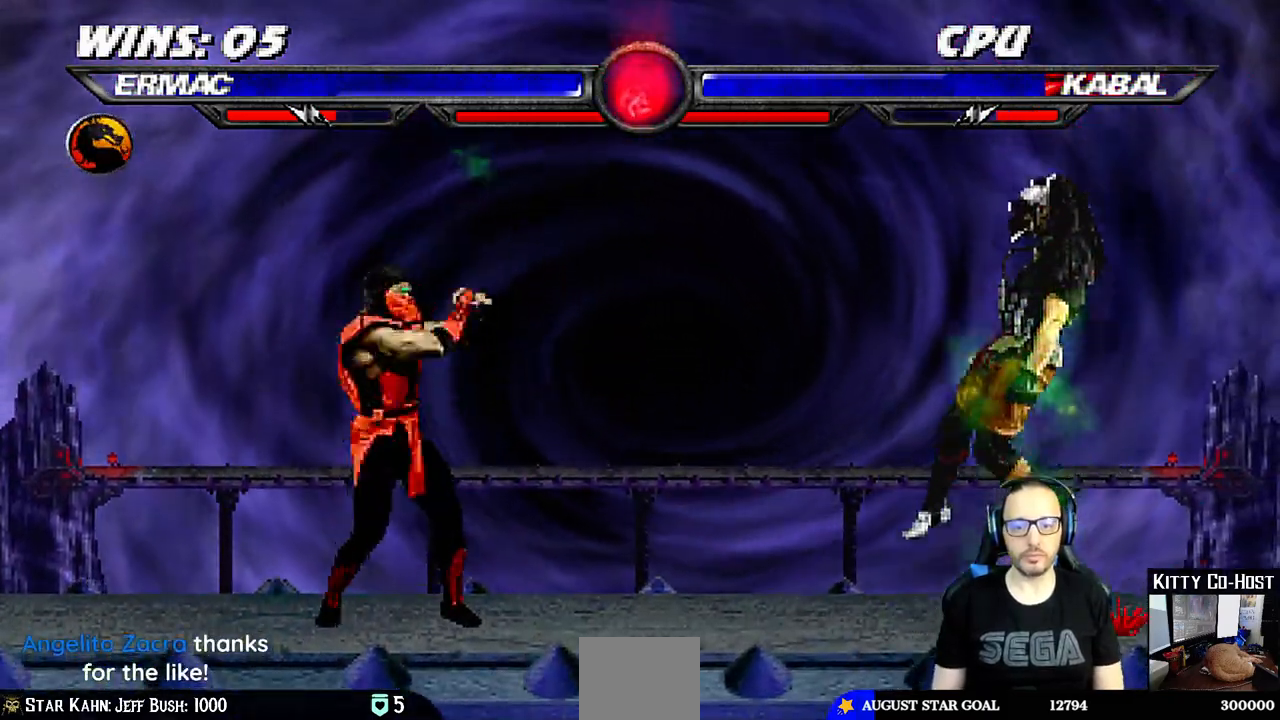
Gameplay with a controller (PlayStation layout); each line is a JSON object with the inputs held at the frame after it (dt_ms = milliseconds from this image to that frame). "events" lists button and stick changes between this image and that frame as [ms after this image, input, new state], when the widget could be followed in between. Not read: L1 R1.
{"dt_ms": 1000, "buttons": ["CROSS"], "left_stick": "center", "right_stick": "center"}
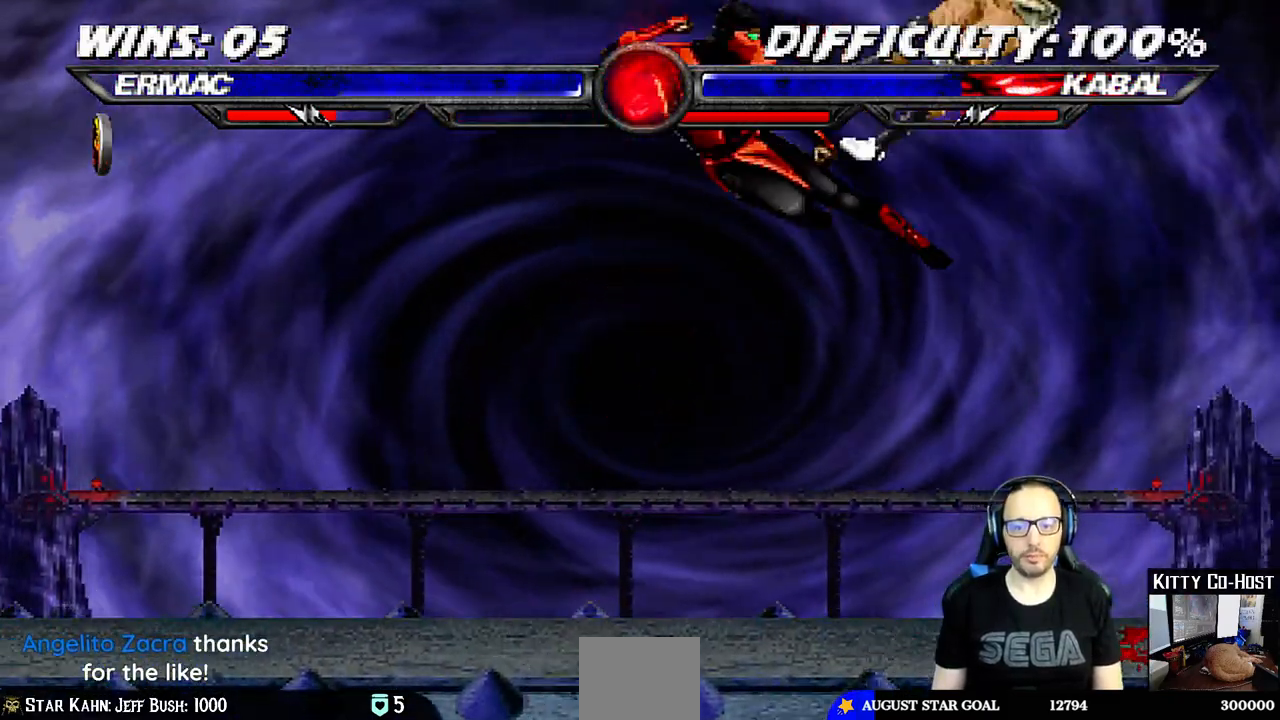
{"dt_ms": 500, "buttons": [], "left_stick": "center", "right_stick": "center", "events": [[50, "CROSS", "up"], [117, "CROSS", "down"], [133, "DPAD_DOWN", "down"], [167, "DPAD_LEFT", "down"], [183, "DPAD_DOWN", "up"], [267, "DPAD_LEFT", "up"], [417, "CROSS", "up"]]}
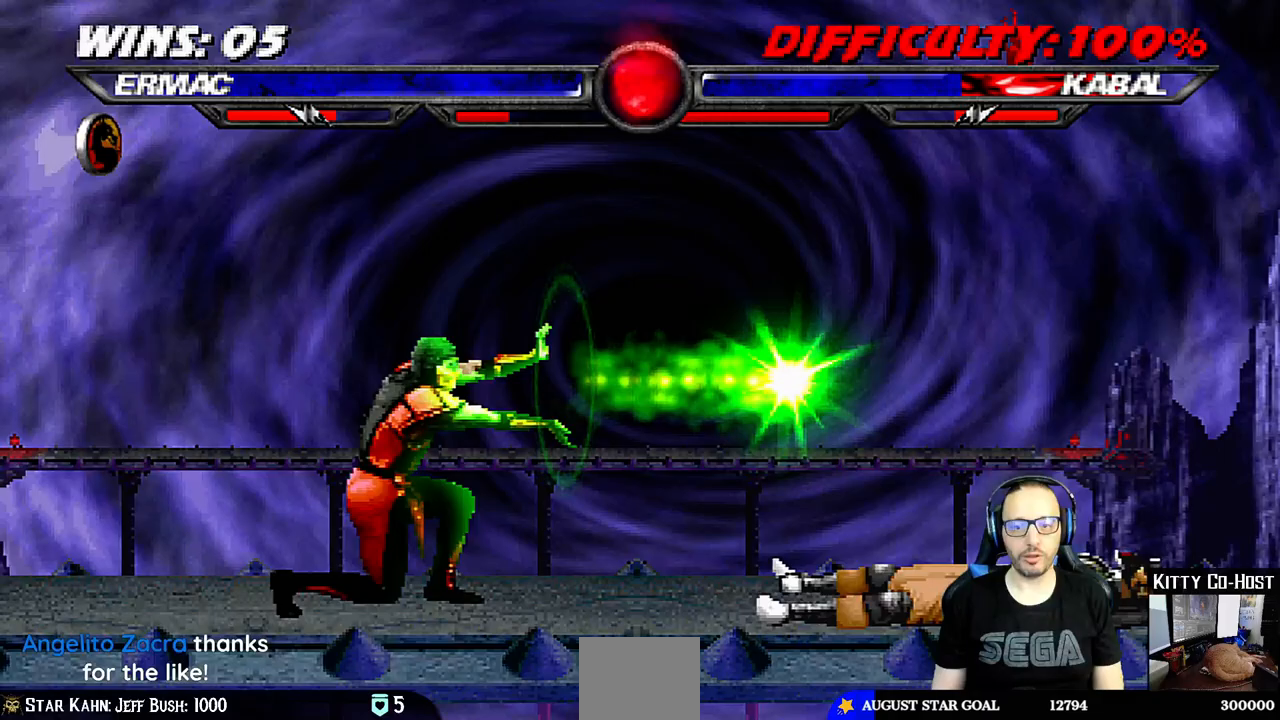
{"dt_ms": 500, "buttons": [], "left_stick": "center", "right_stick": "center", "events": [[67, "DPAD_RIGHT", "down"], [133, "DPAD_RIGHT", "up"]]}
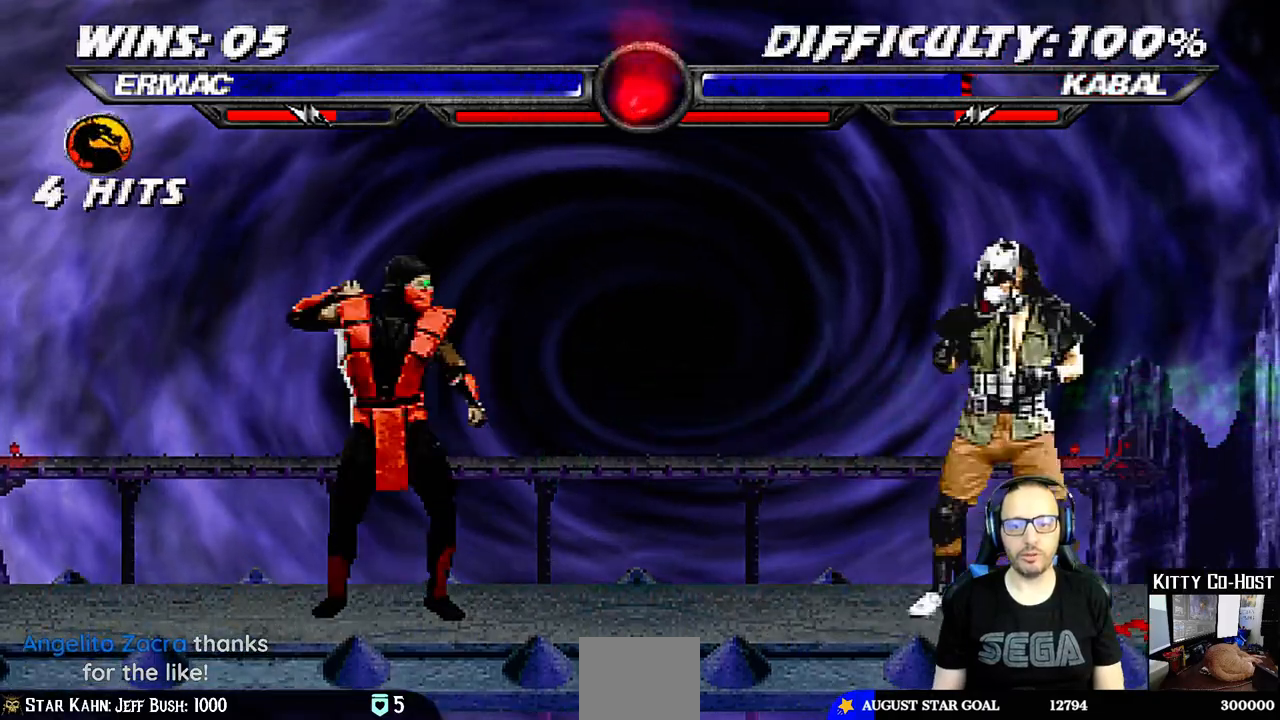
{"dt_ms": 500, "buttons": [], "left_stick": "center", "right_stick": "center", "events": [[133, "DPAD_RIGHT", "down"], [133, "DPAD_UP", "down"], [433, "DPAD_RIGHT", "up"], [433, "DPAD_UP", "up"]]}
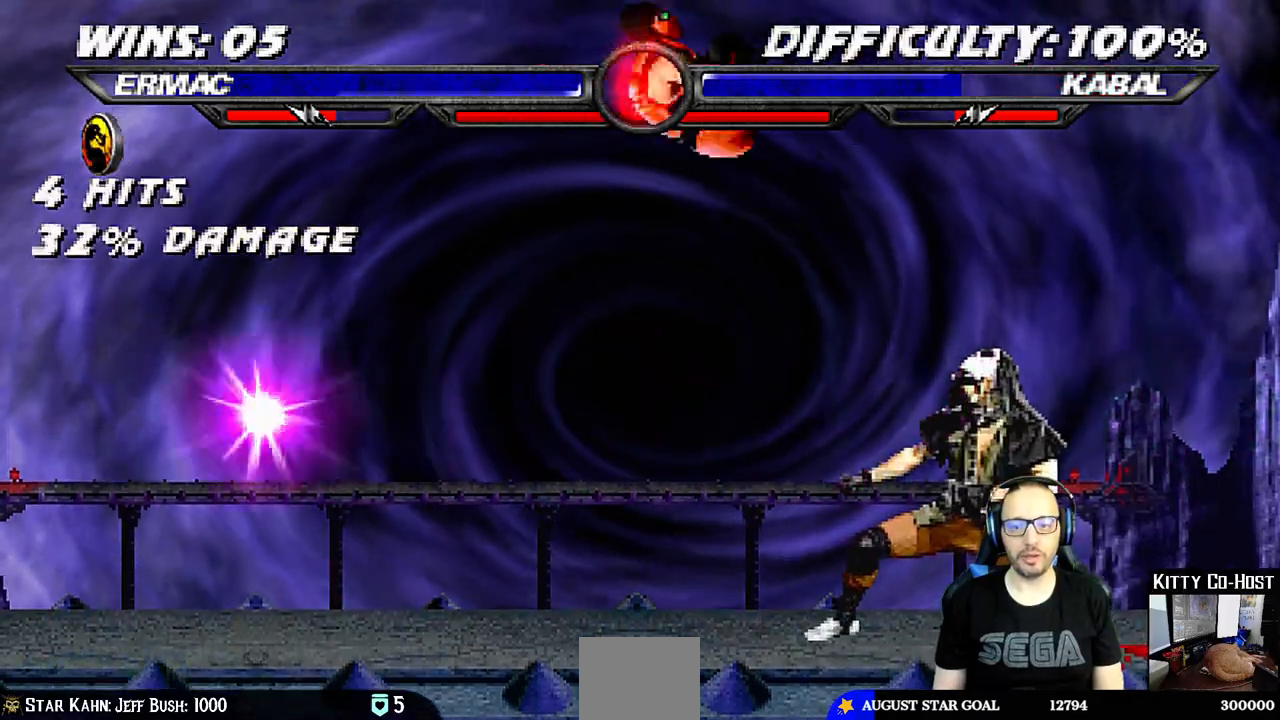
{"dt_ms": 500, "buttons": ["CROSS", "DPAD_LEFT"], "left_stick": "center", "right_stick": "center", "events": [[17, "SQUARE", "down"], [133, "SQUARE", "up"], [233, "SQUARE", "down"], [267, "SQUARE", "up"], [383, "SQUARE", "down"], [400, "DPAD_LEFT", "down"], [433, "CROSS", "down"], [450, "SQUARE", "up"]]}
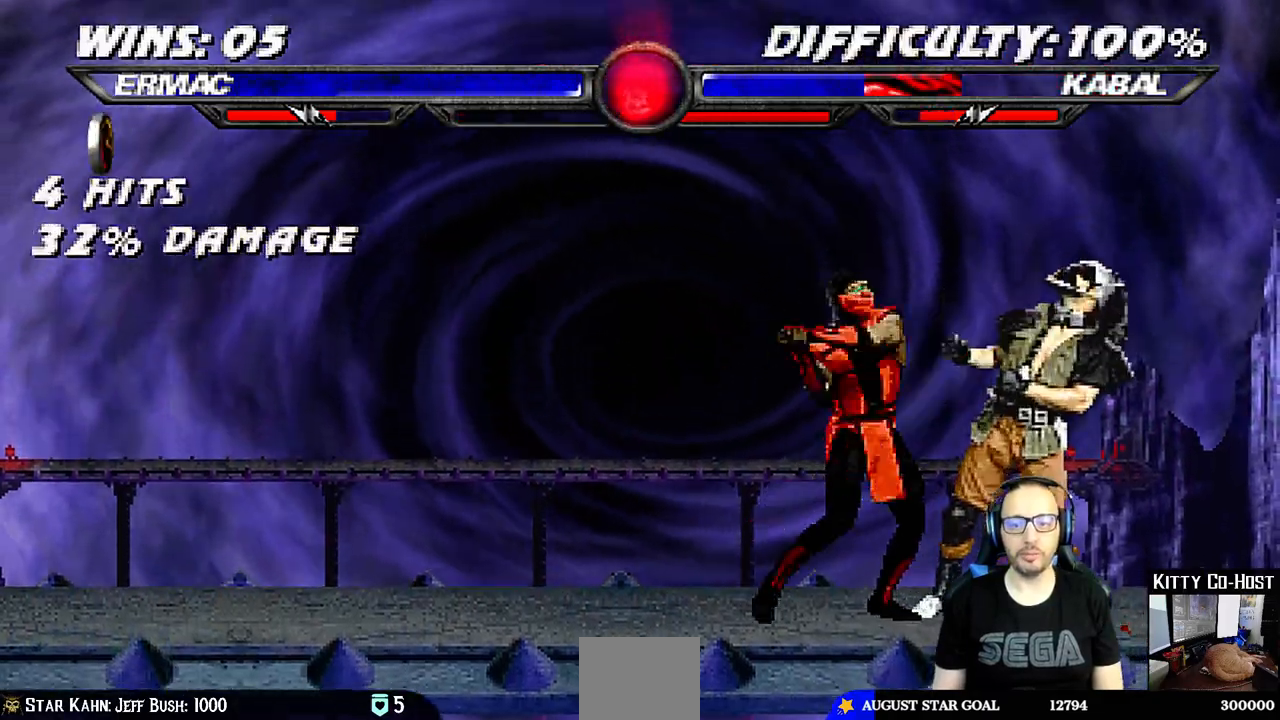
{"dt_ms": 500, "buttons": [], "left_stick": "up-right", "right_stick": "center", "events": [[100, "CROSS", "up"], [150, "TRIANGLE", "down"], [183, "CIRCLE", "down"], [283, "left_stick", "up-right"], [300, "TRIANGLE", "up"], [383, "TRIANGLE", "down"], [467, "TRIANGLE", "up"], [483, "CIRCLE", "up"], [500, "DPAD_LEFT", "up"]]}